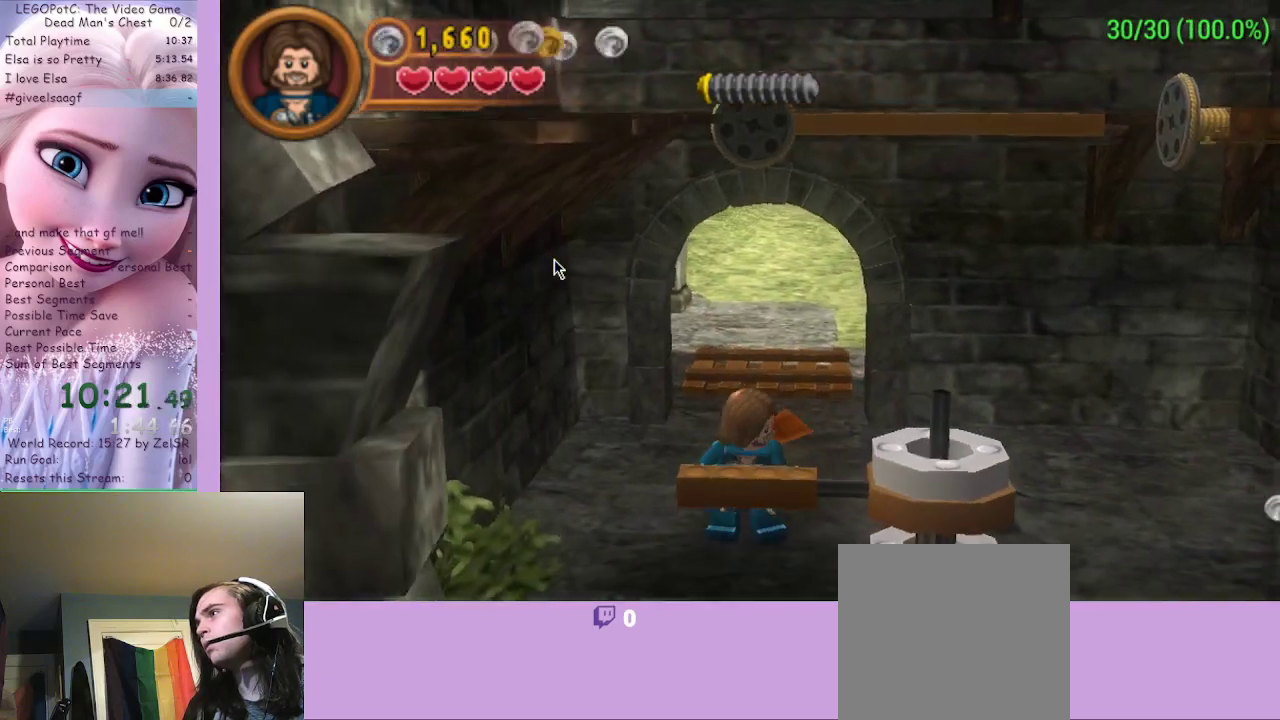
Gameplay with a controller (Xbox layout); each line is a JSON object with the inputs held at the frame after it. "events" lists button and stick changes between this image and that frame as [ms after this image, input, new state], when the widget could be followed in between.
{"buttons": [], "left_stick": "right", "right_stick": "center", "events": [[67, "left_stick", "right"], [333, "B", "up"]]}
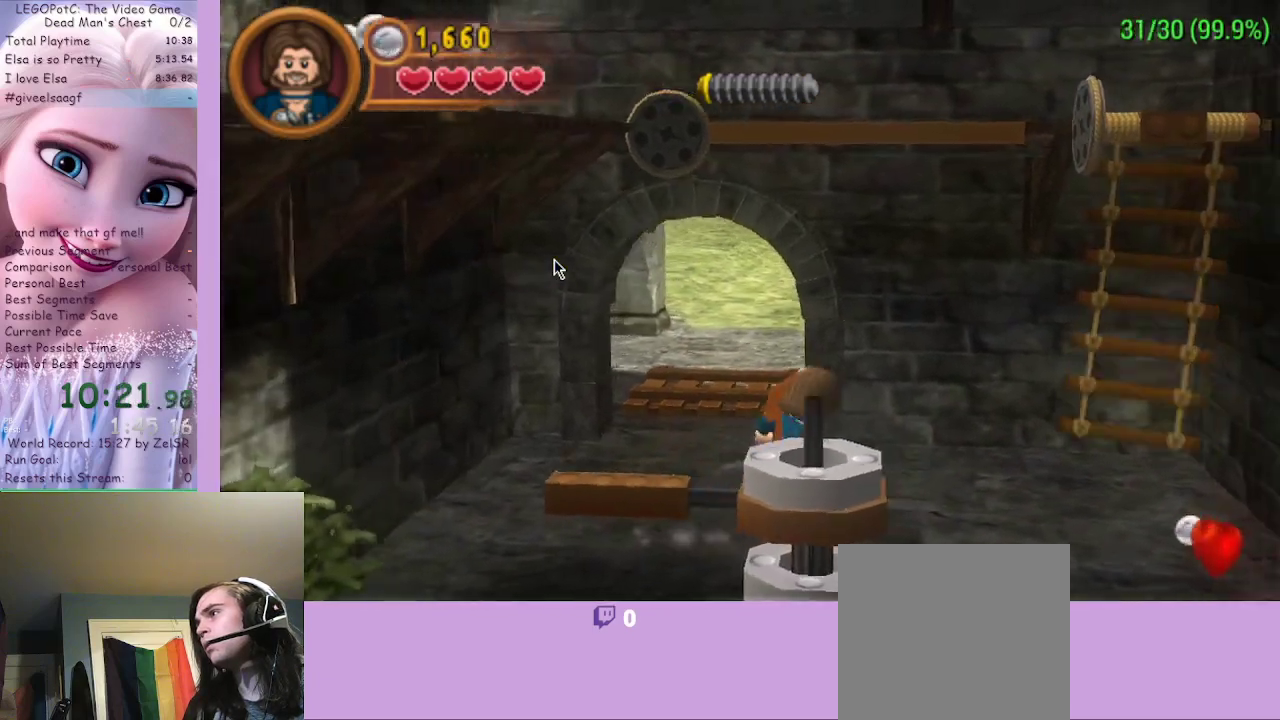
{"buttons": ["A"], "left_stick": "right", "right_stick": "center", "events": [[367, "A", "down"]]}
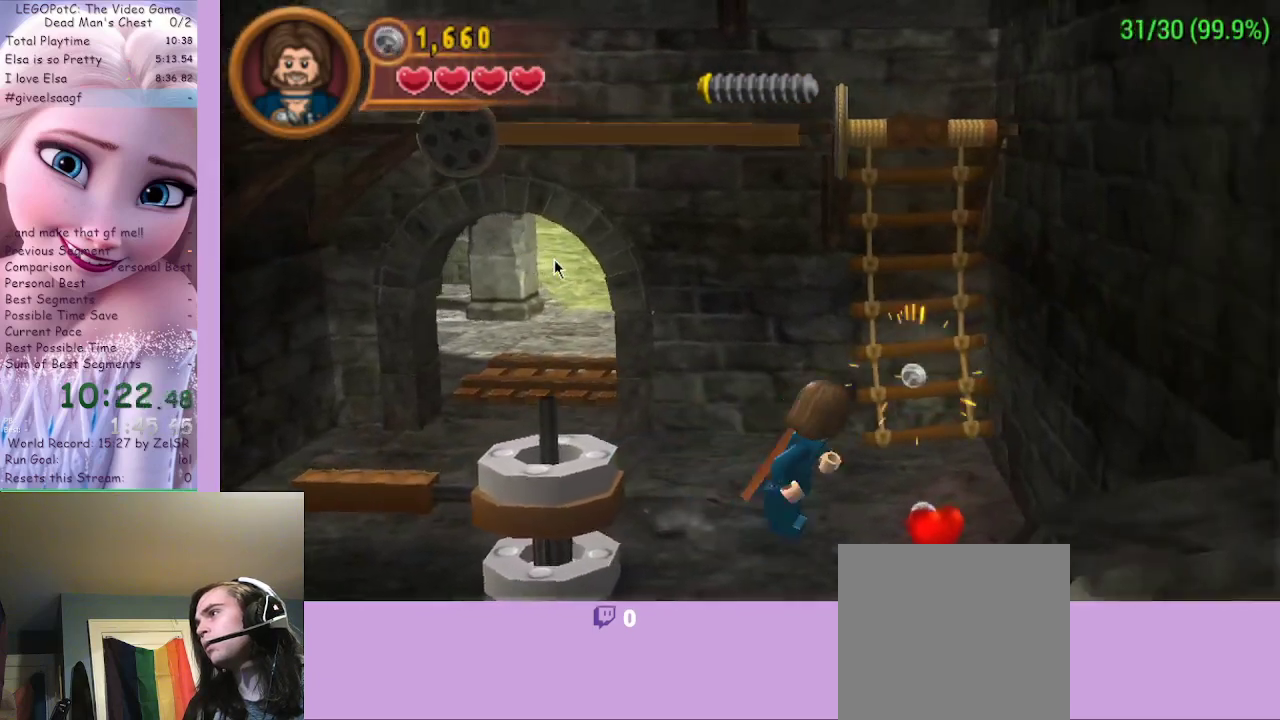
{"buttons": [], "left_stick": "up", "right_stick": "center", "events": [[33, "left_stick", "up-right"], [100, "A", "up"], [233, "left_stick", "up"]]}
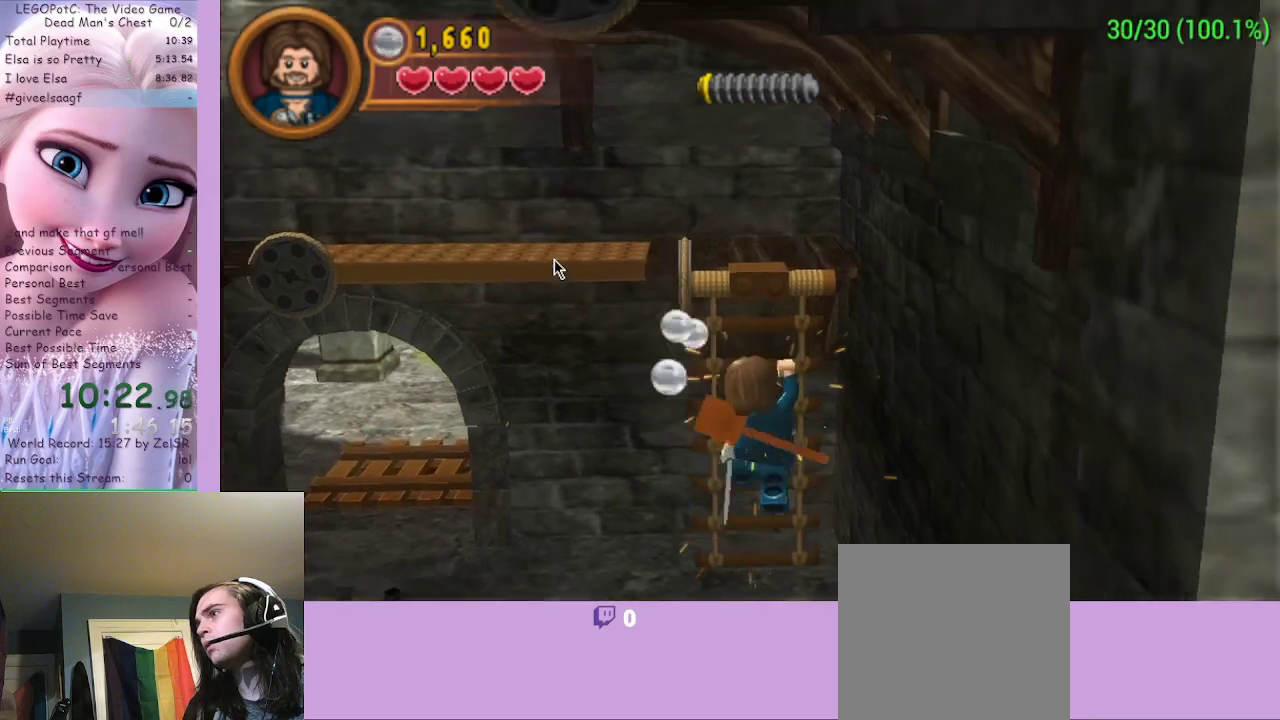
{"buttons": [], "left_stick": "up", "right_stick": "center", "events": []}
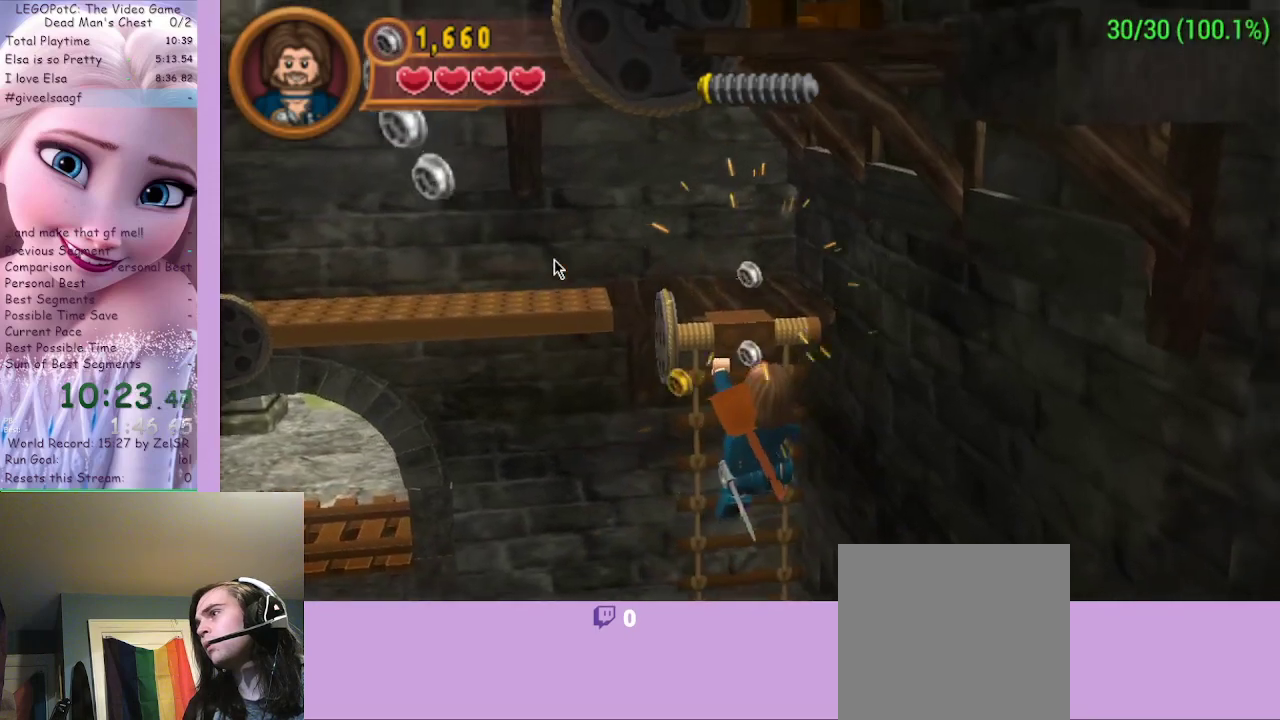
{"buttons": [], "left_stick": "up", "right_stick": "center", "events": []}
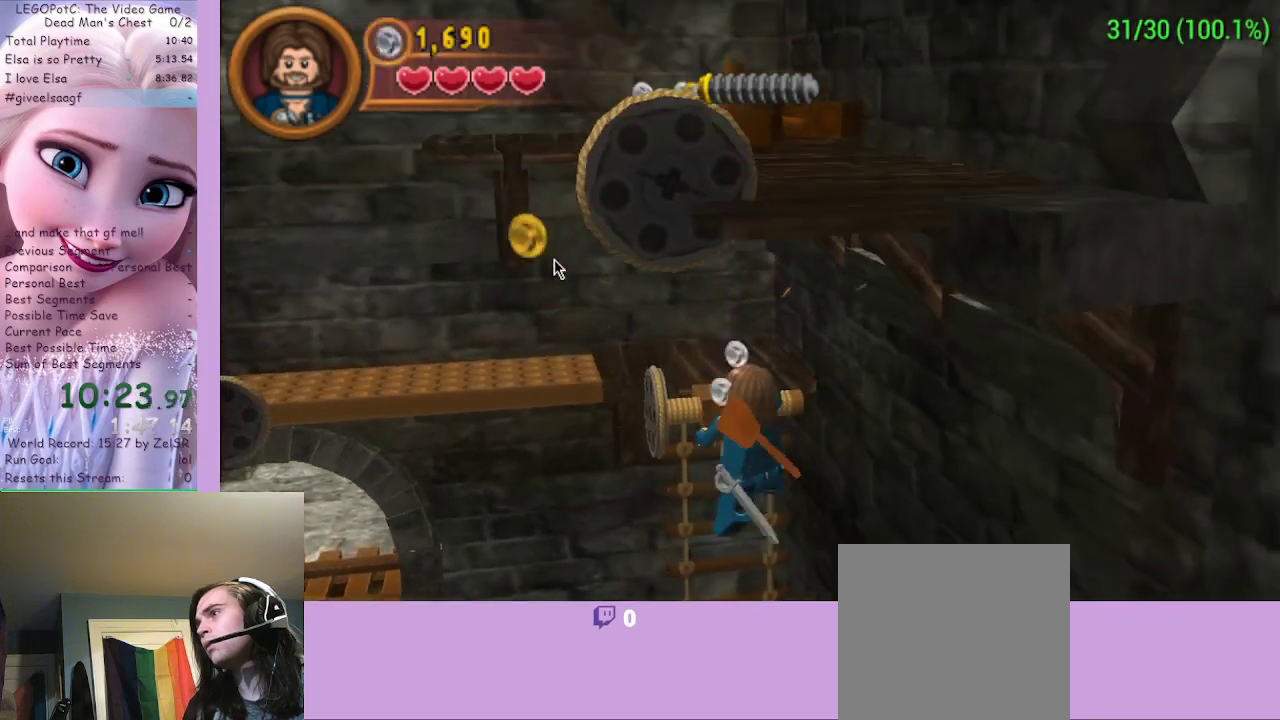
{"buttons": [], "left_stick": "up", "right_stick": "center", "events": []}
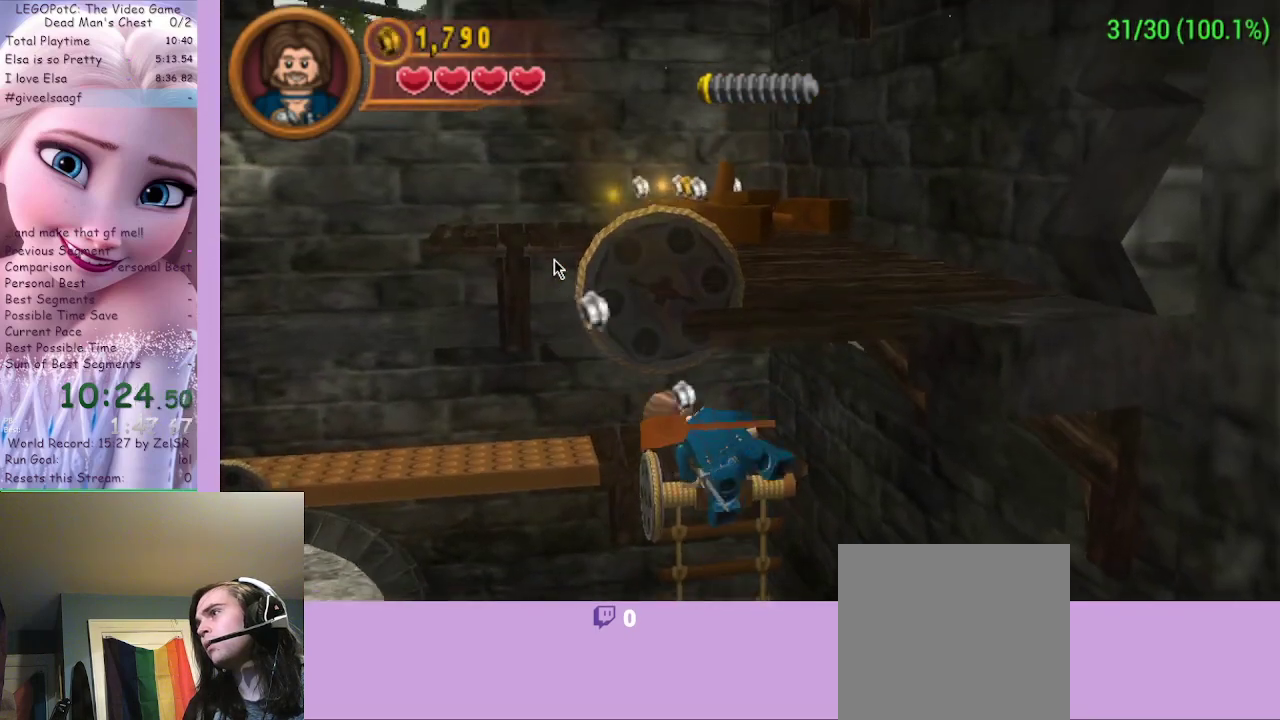
{"buttons": [], "left_stick": "up-left", "right_stick": "center", "events": [[333, "left_stick", "up-left"]]}
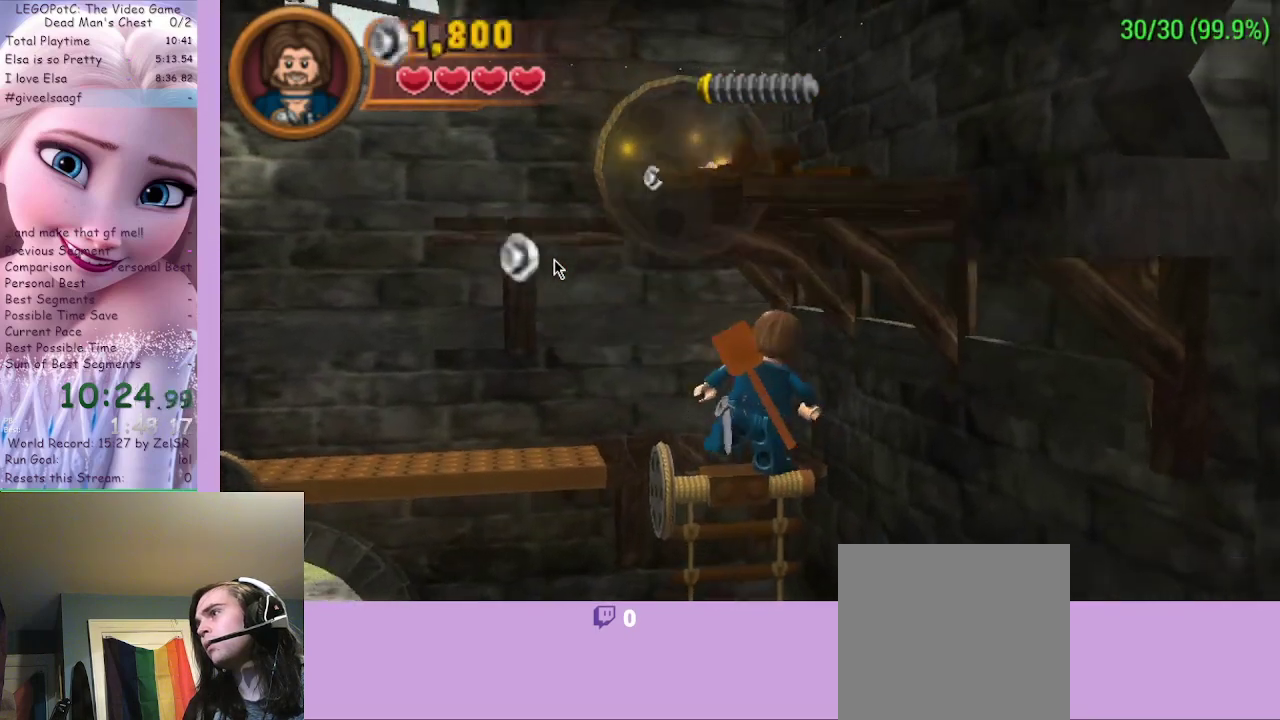
{"buttons": [], "left_stick": "left", "right_stick": "center", "events": [[233, "left_stick", "left"]]}
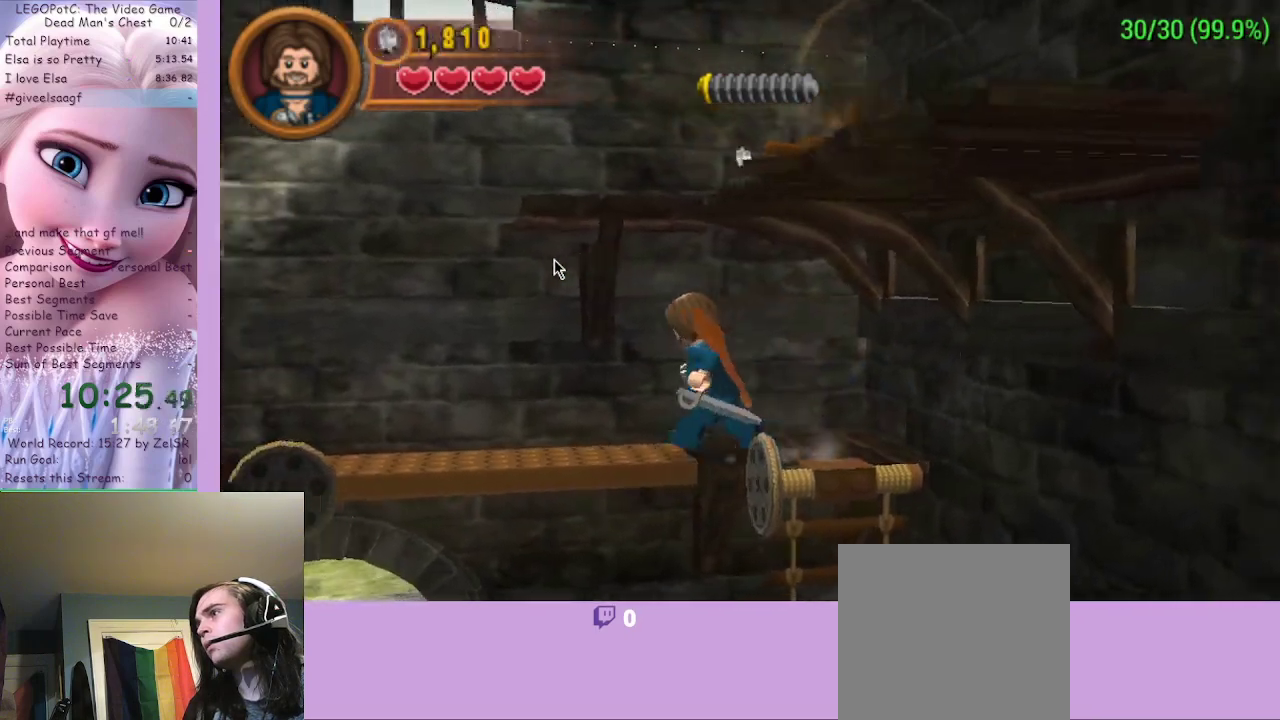
{"buttons": [], "left_stick": "left", "right_stick": "center", "events": []}
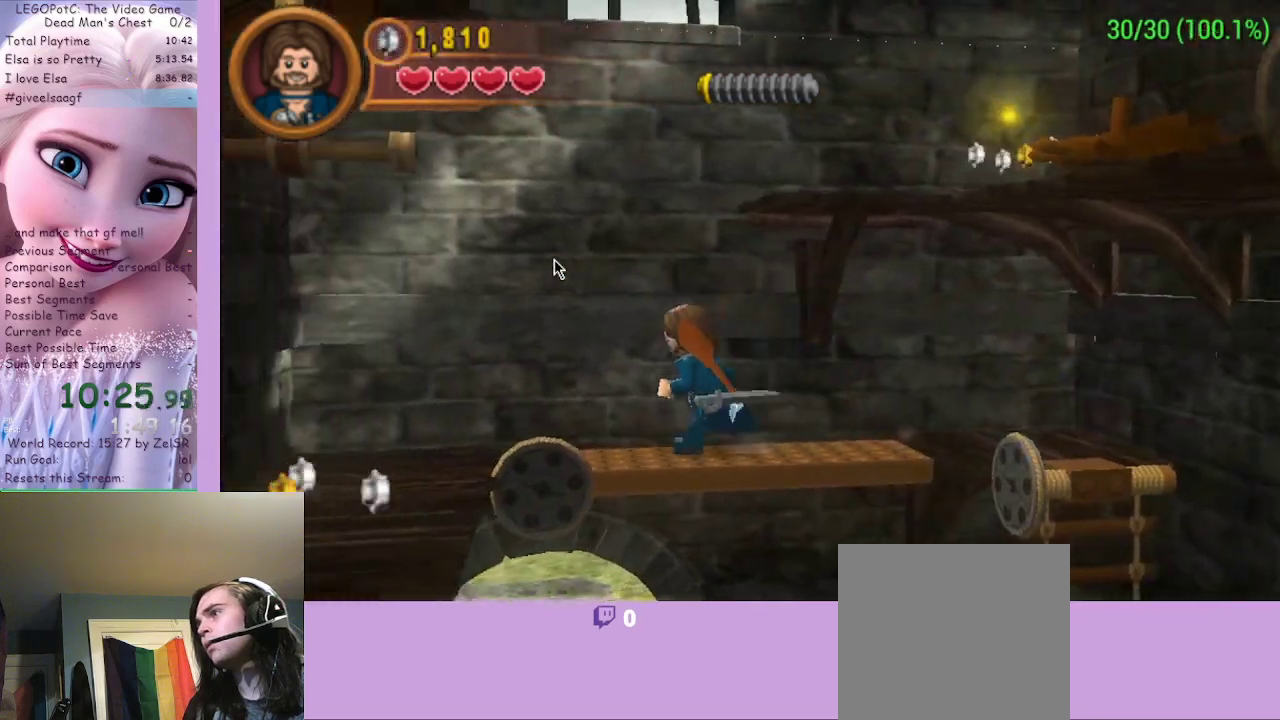
{"buttons": [], "left_stick": "down-left", "right_stick": "center", "events": [[33, "A", "down"], [233, "A", "up"], [267, "left_stick", "down-left"]]}
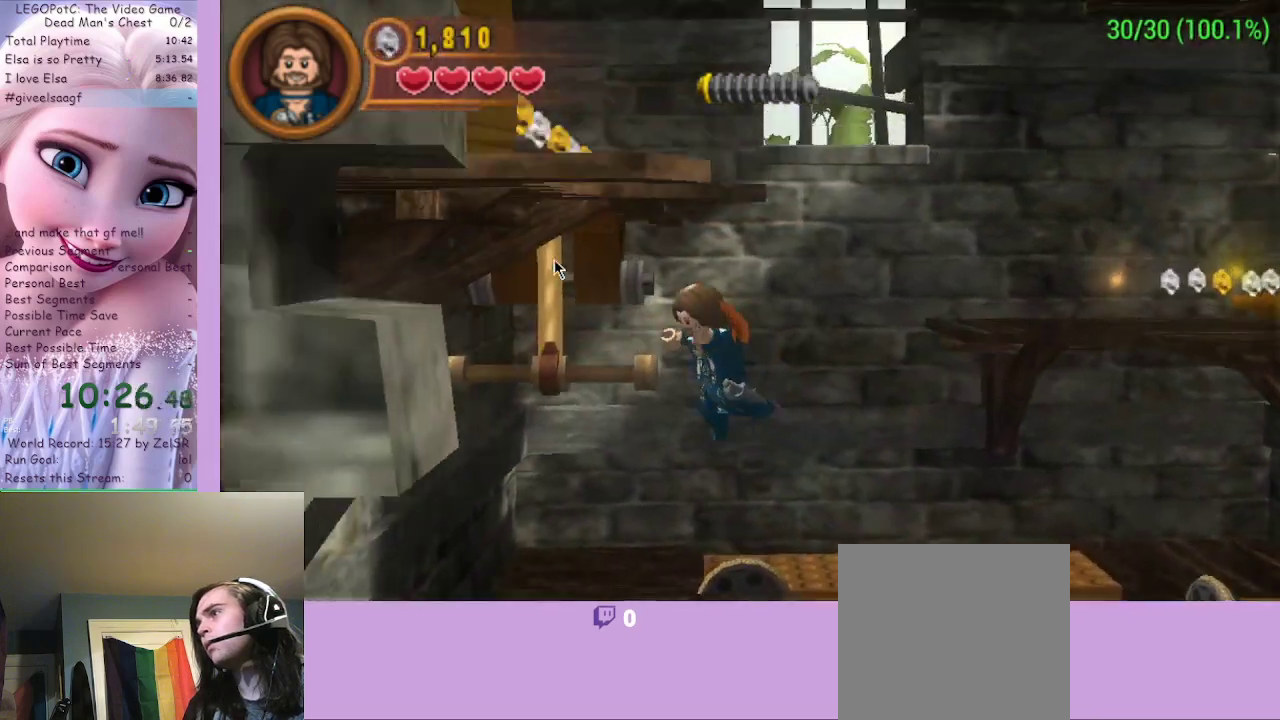
{"buttons": [], "left_stick": "down-left", "right_stick": "center", "events": []}
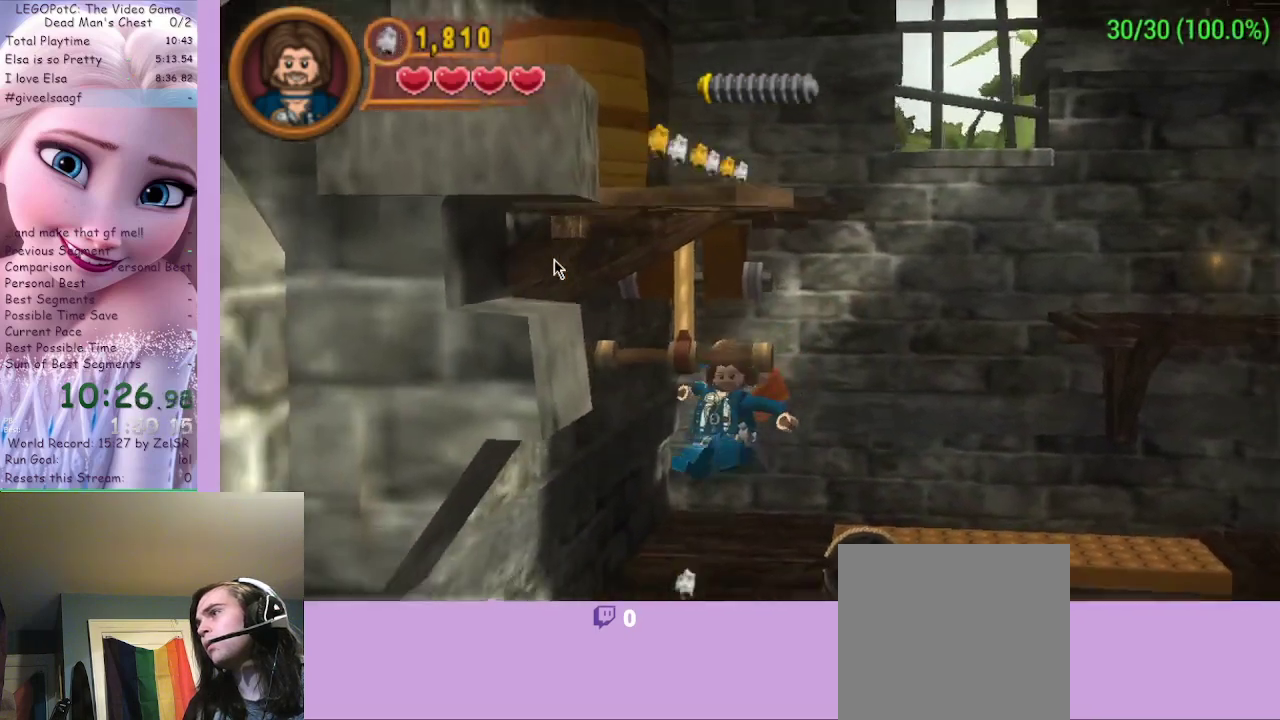
{"buttons": [], "left_stick": "down", "right_stick": "center", "events": [[267, "A", "down"], [333, "left_stick", "down"], [400, "A", "up"]]}
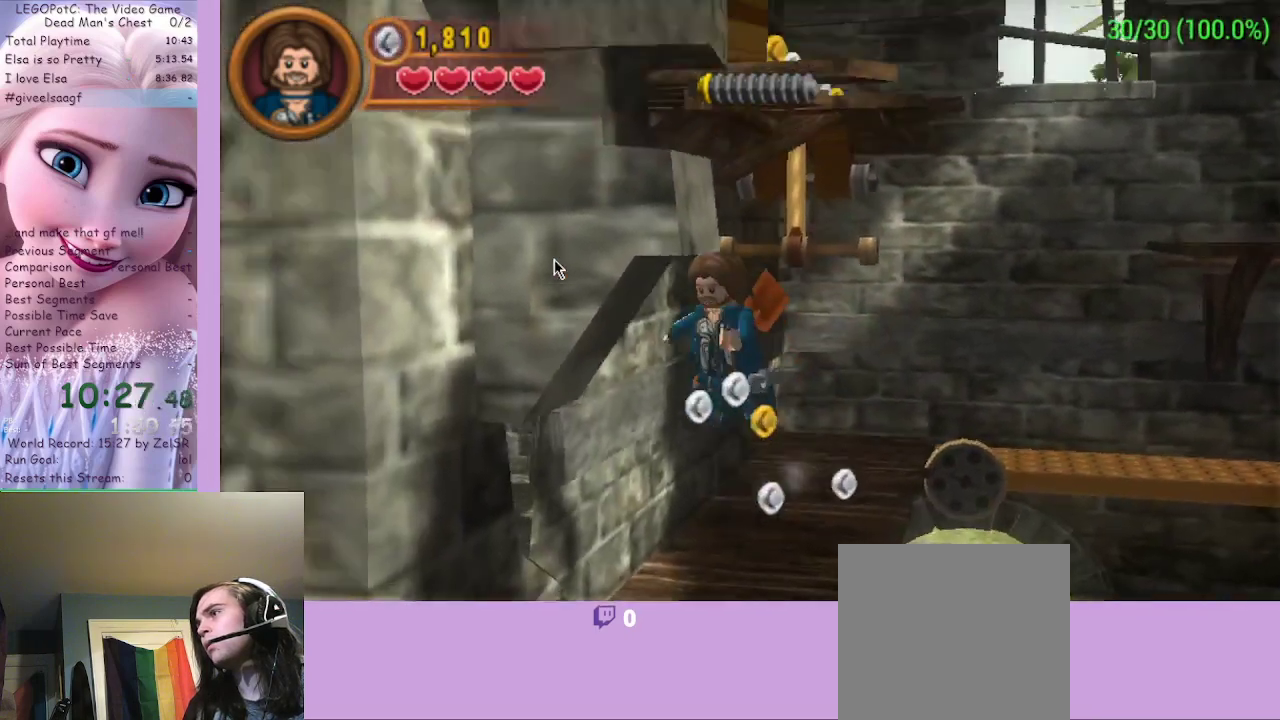
{"buttons": [], "left_stick": "center", "right_stick": "center", "events": [[100, "left_stick", "up-right"], [233, "left_stick", "center"]]}
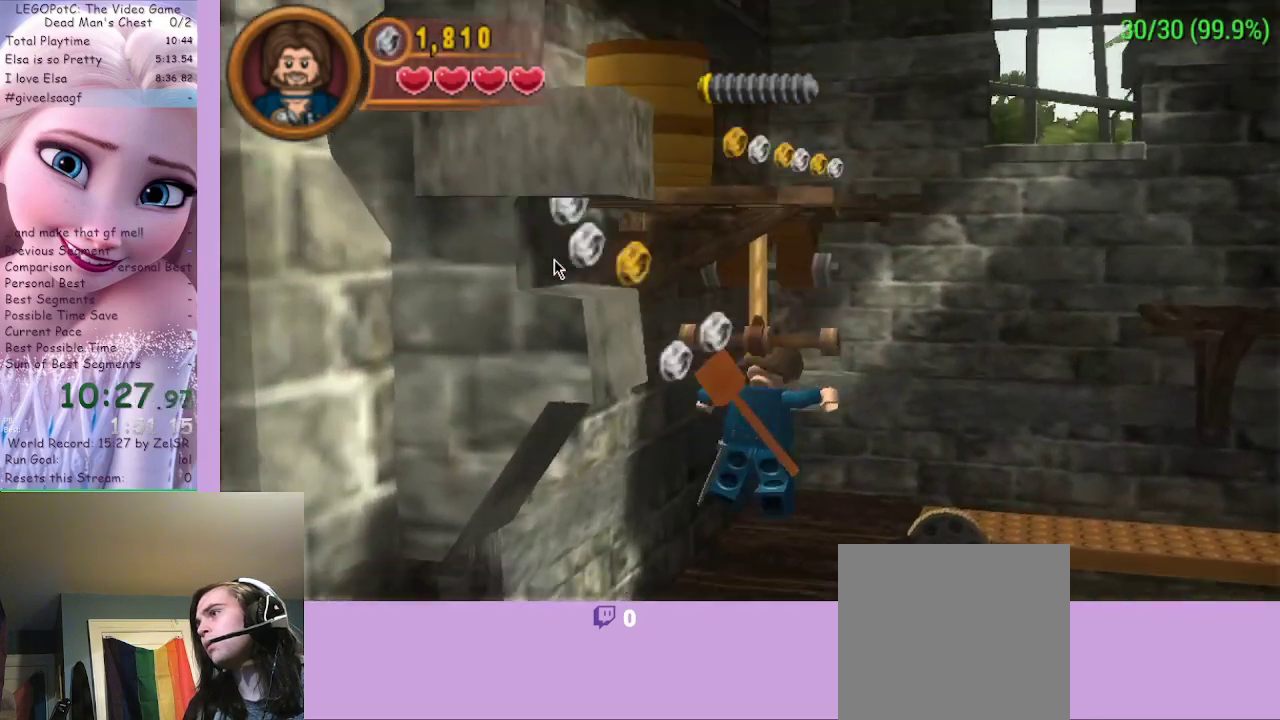
{"buttons": [], "left_stick": "center", "right_stick": "center", "events": [[133, "left_stick", "down"], [267, "A", "down"], [433, "A", "up"], [433, "left_stick", "center"]]}
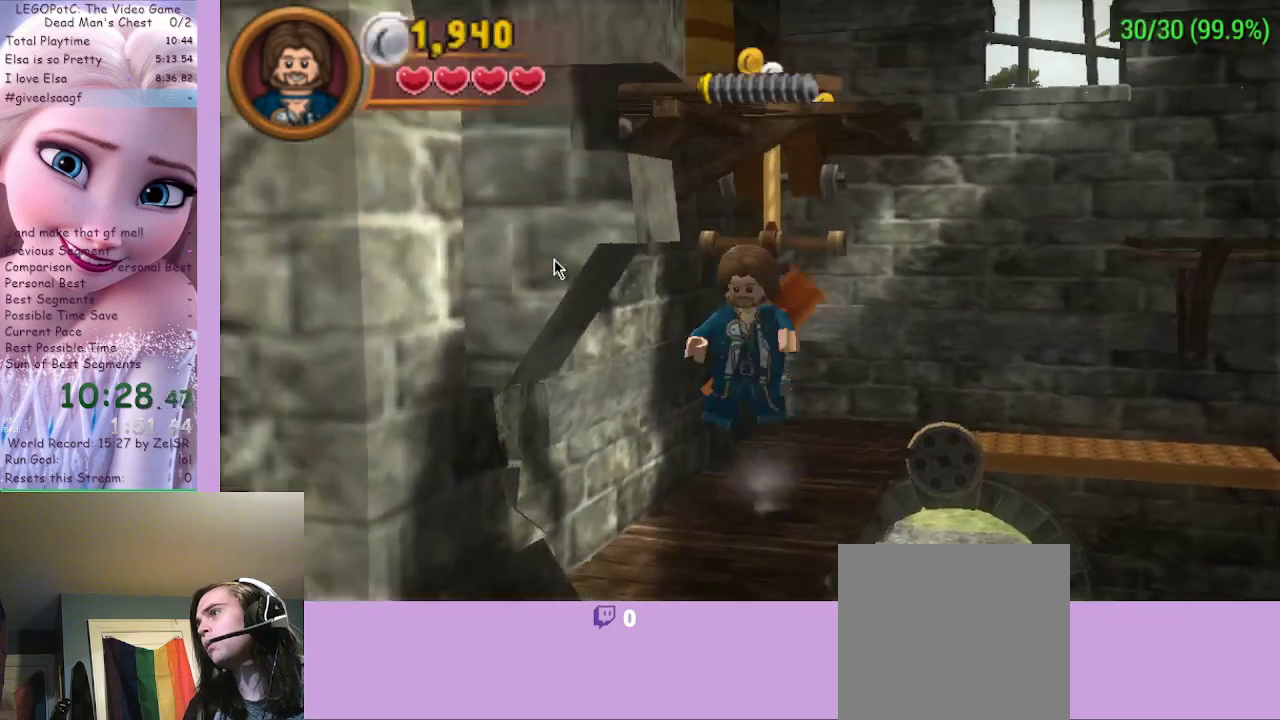
{"buttons": [], "left_stick": "center", "right_stick": "center", "events": [[133, "left_stick", "up"], [300, "left_stick", "center"]]}
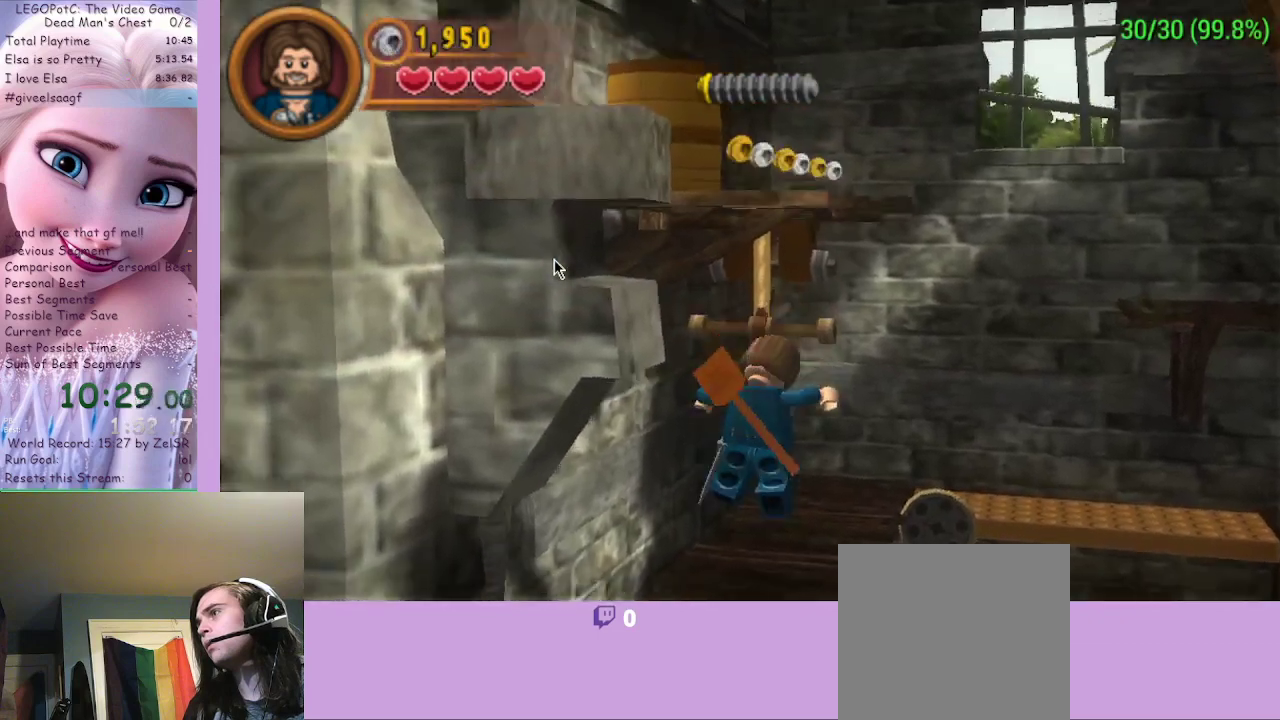
{"buttons": [], "left_stick": "down", "right_stick": "center", "events": [[333, "A", "down"], [467, "A", "up"], [467, "left_stick", "down"]]}
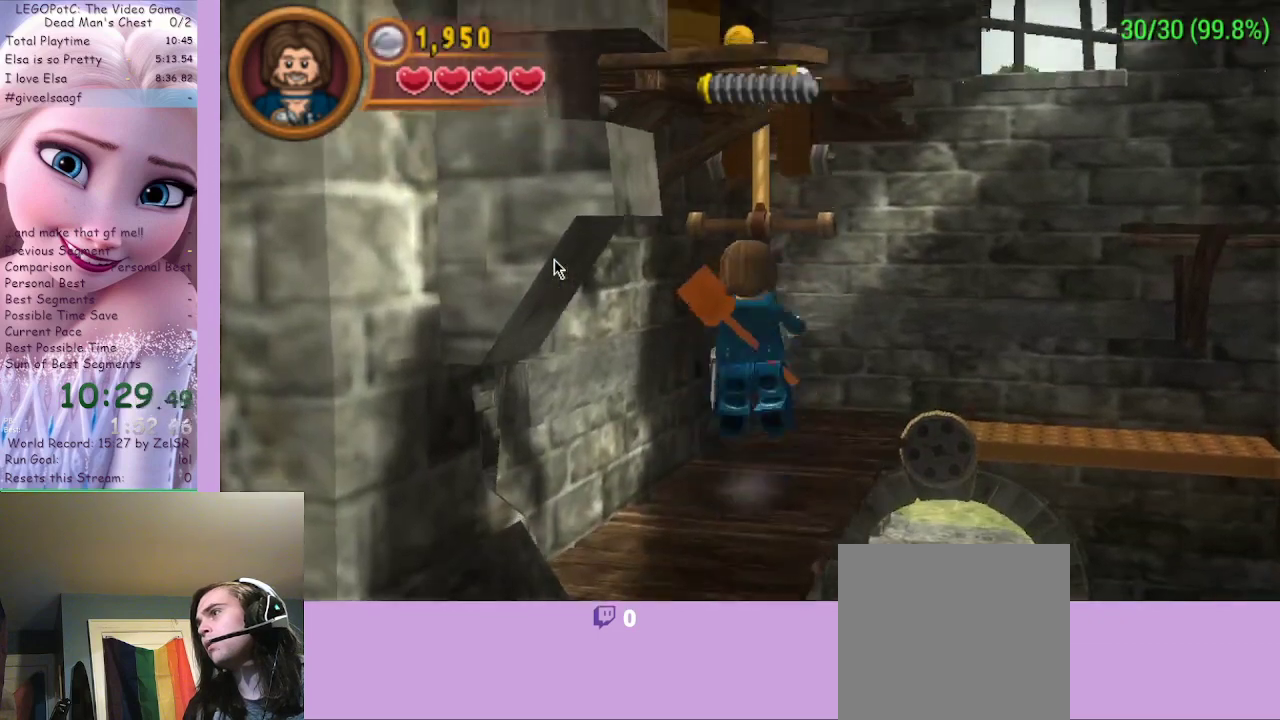
{"buttons": [], "left_stick": "center", "right_stick": "center", "events": [[233, "left_stick", "up-right"], [333, "left_stick", "up"], [500, "left_stick", "center"]]}
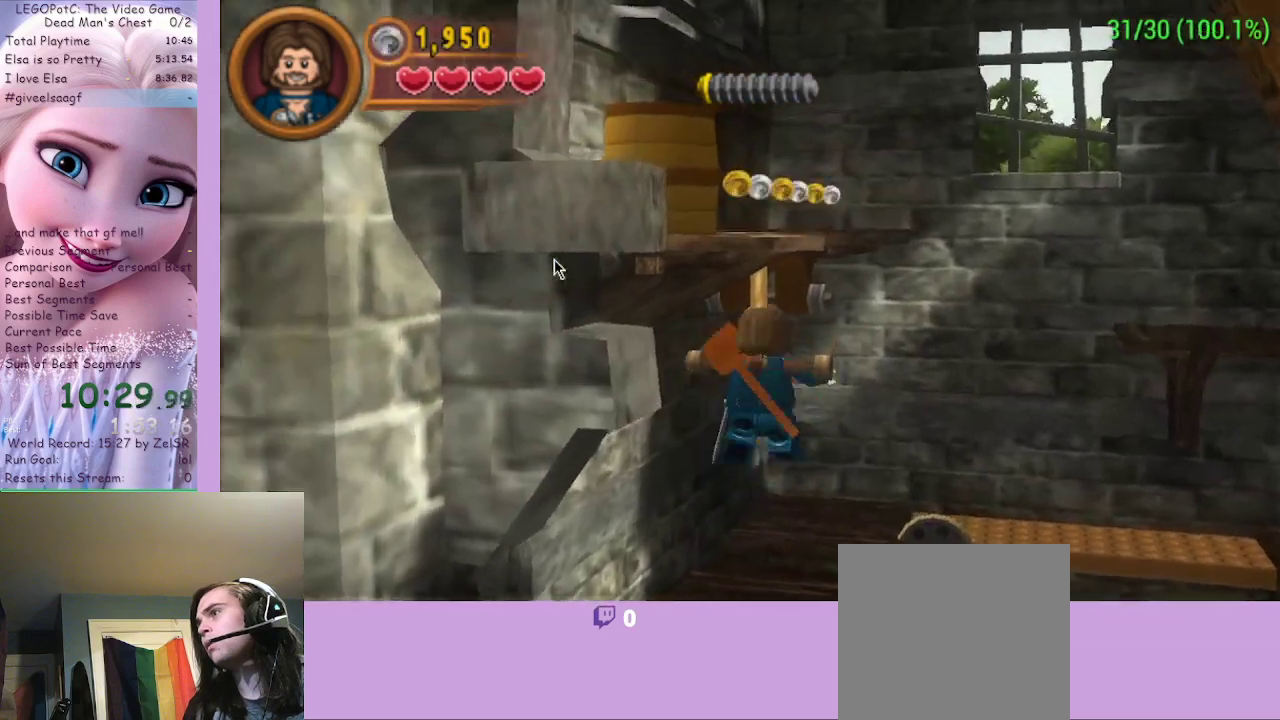
{"buttons": [], "left_stick": "center", "right_stick": "center", "events": []}
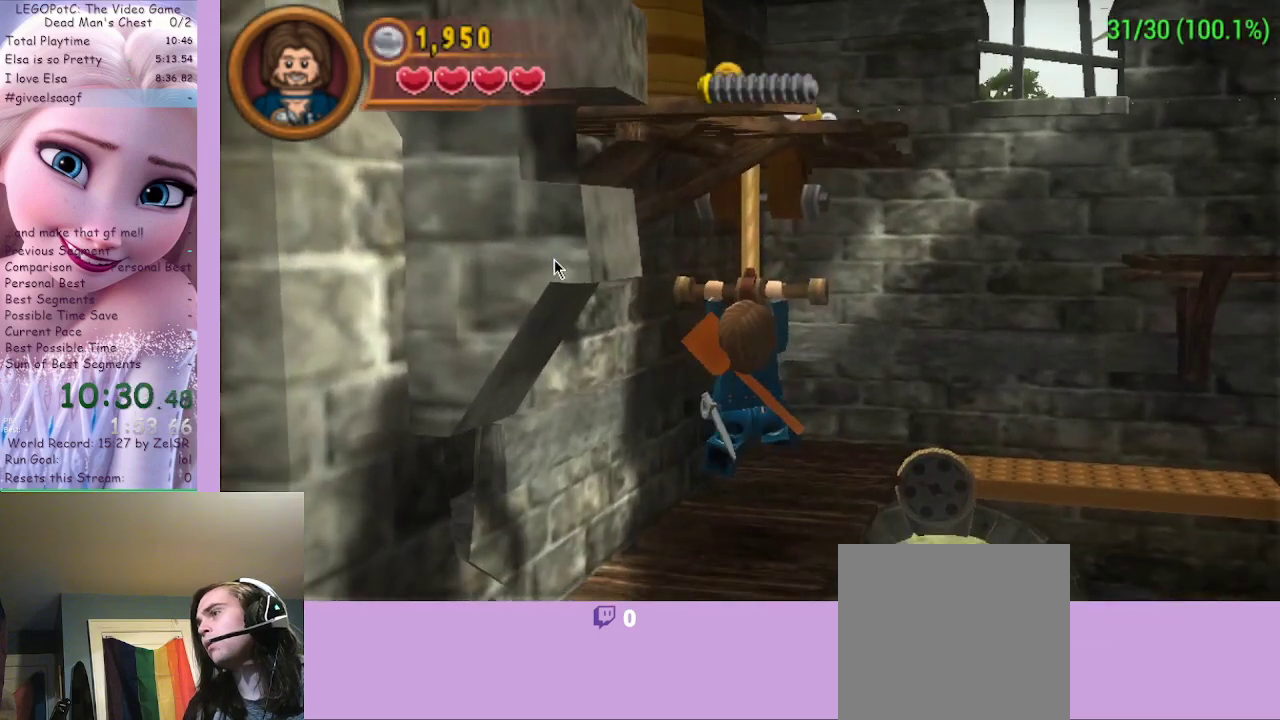
{"buttons": [], "left_stick": "center", "right_stick": "center", "events": []}
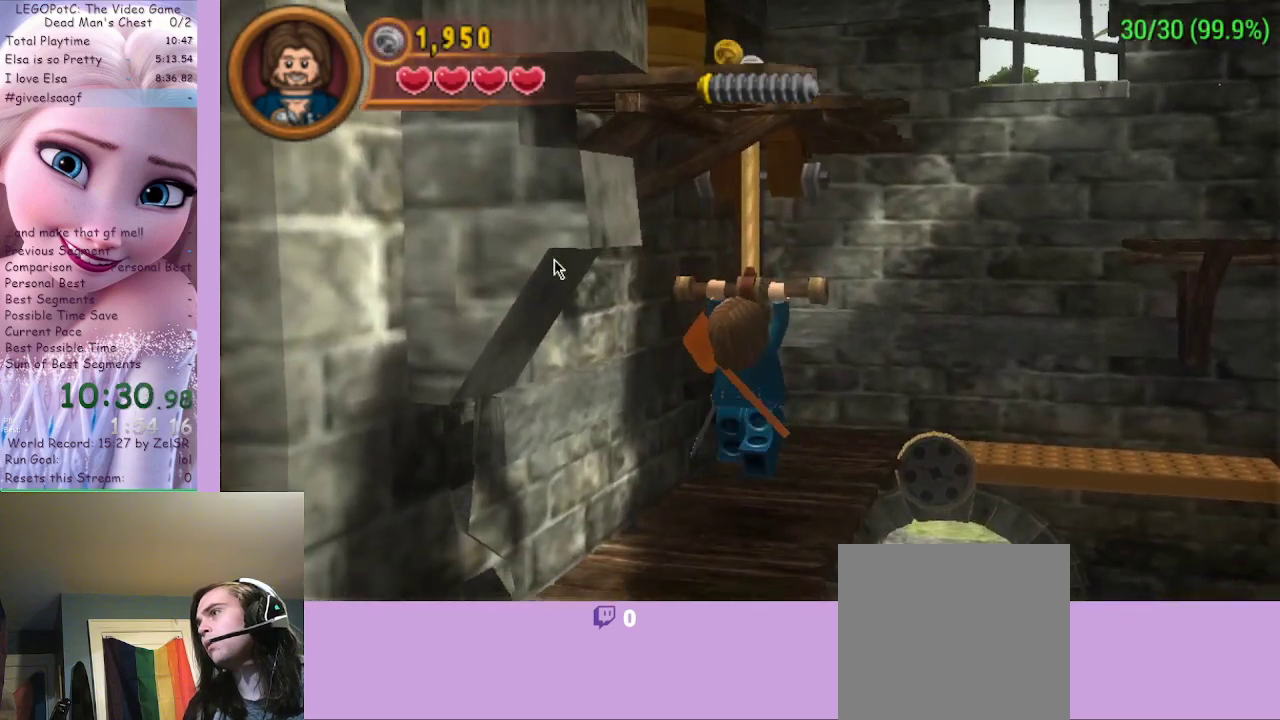
{"buttons": [], "left_stick": "center", "right_stick": "center", "events": []}
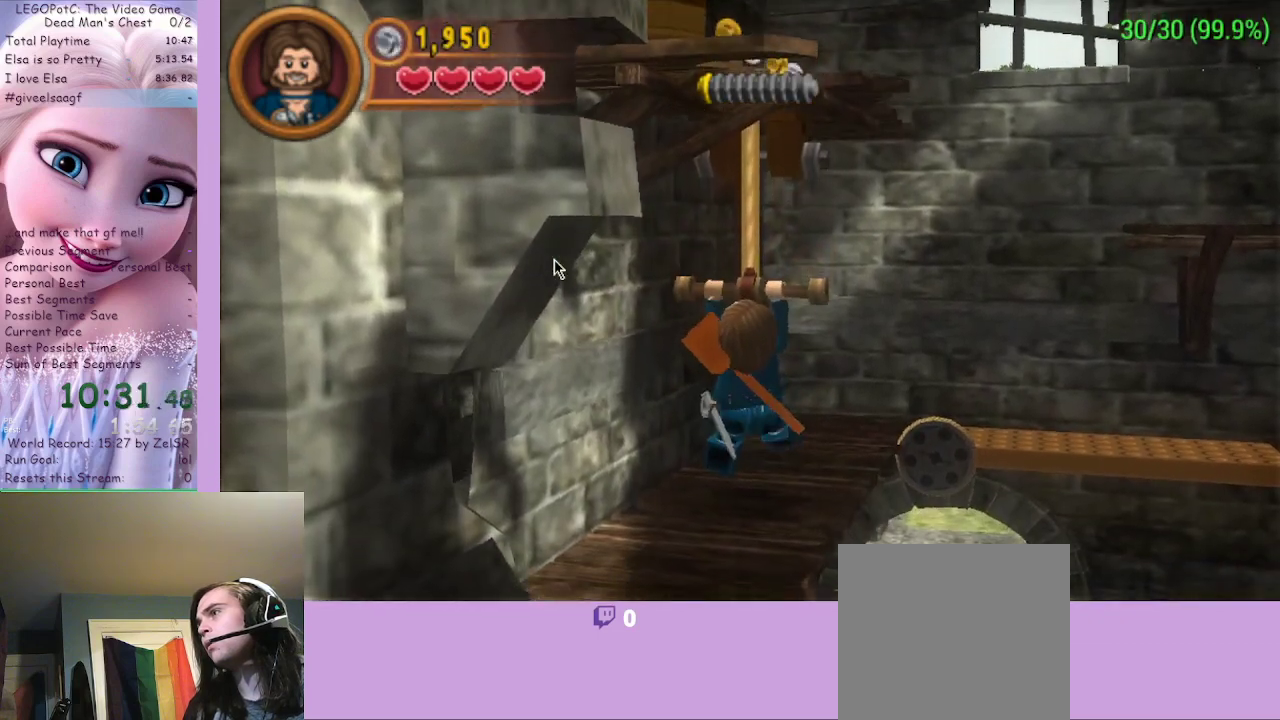
{"buttons": [], "left_stick": "center", "right_stick": "center", "events": []}
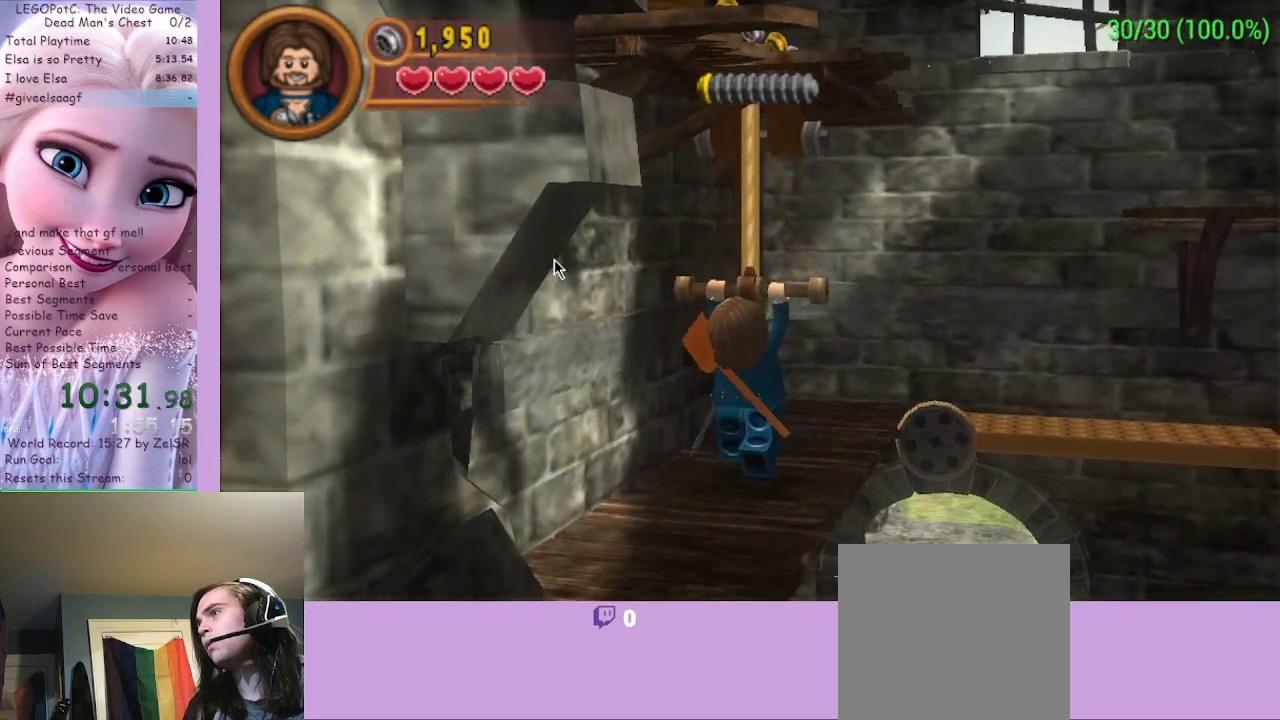
{"buttons": [], "left_stick": "center", "right_stick": "center", "events": [[333, "B", "down"], [500, "B", "up"]]}
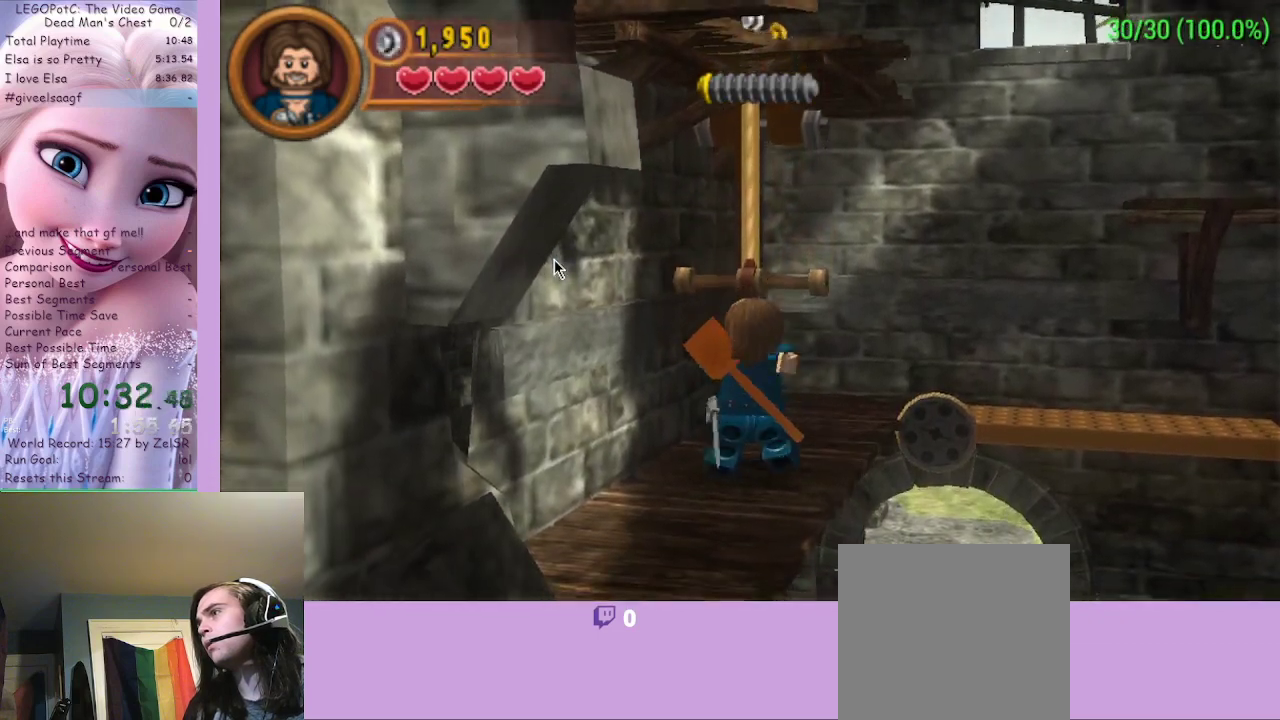
{"buttons": [], "left_stick": "down-left", "right_stick": "center", "events": [[200, "left_stick", "down-left"]]}
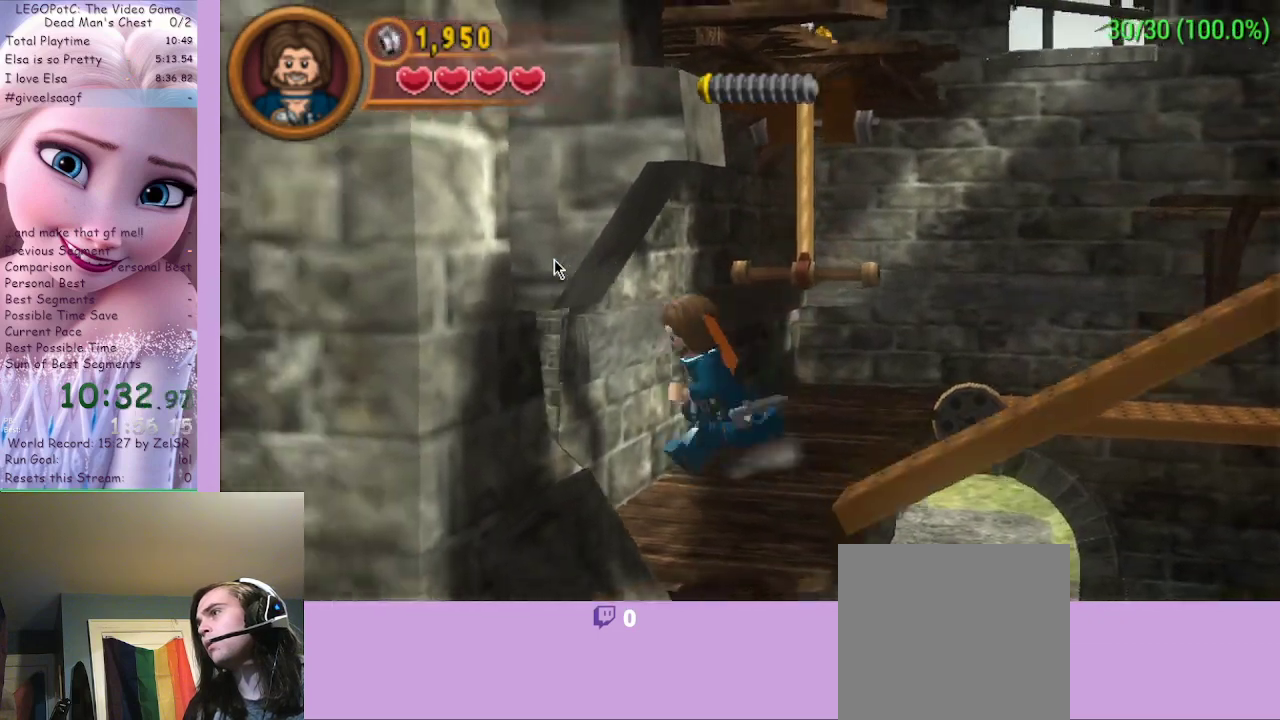
{"buttons": [], "left_stick": "center", "right_stick": "center", "events": [[67, "left_stick", "down"], [300, "left_stick", "down-right"], [400, "left_stick", "center"]]}
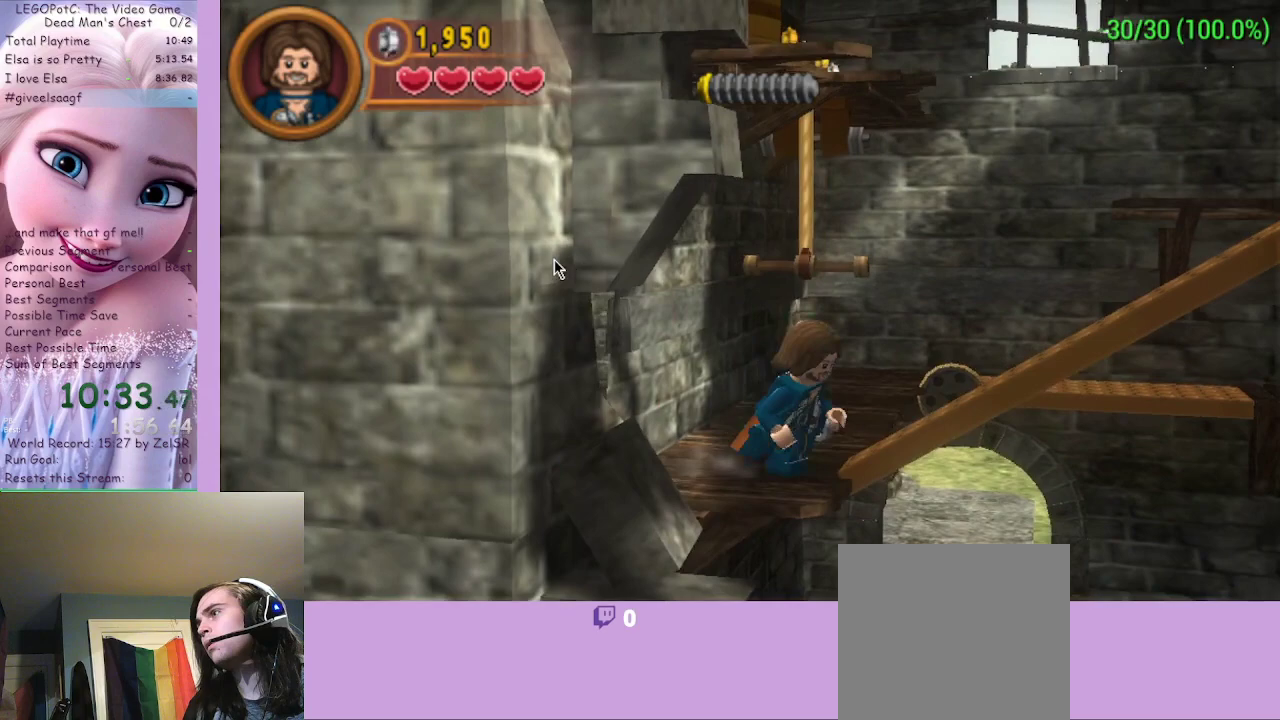
{"buttons": [], "left_stick": "right", "right_stick": "center", "events": [[133, "left_stick", "right"]]}
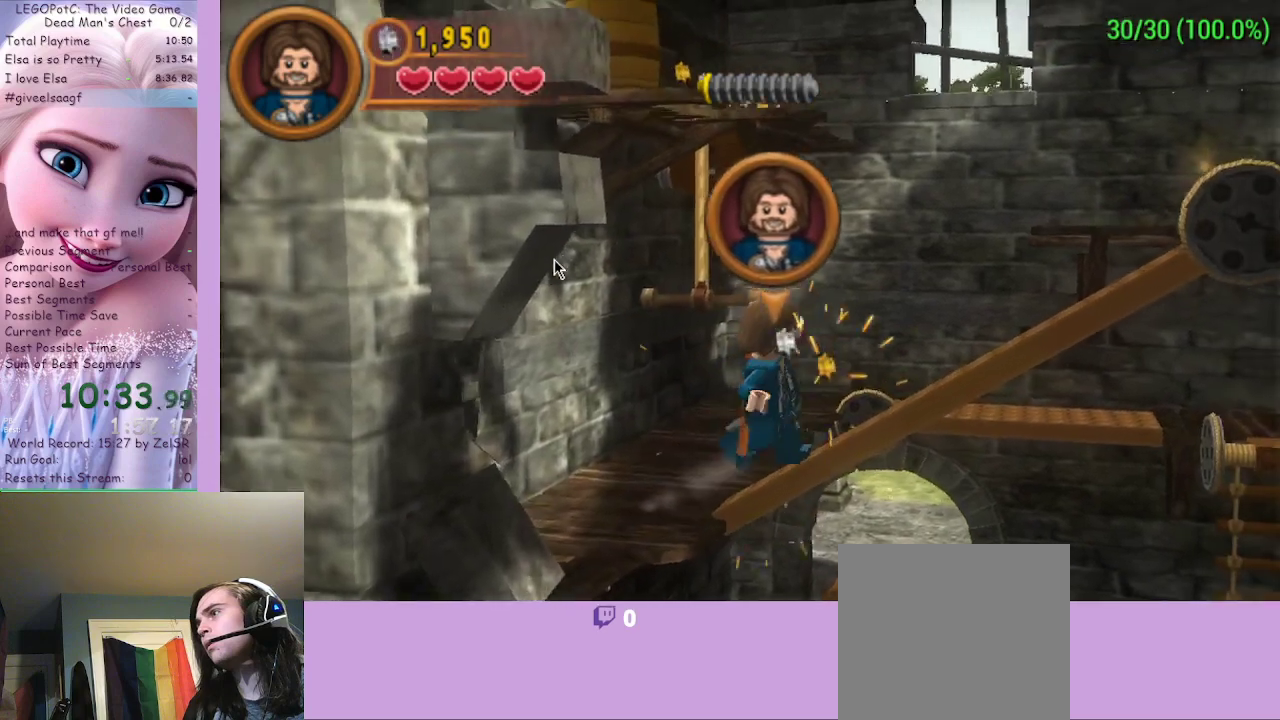
{"buttons": ["A"], "left_stick": "right", "right_stick": "center", "events": [[467, "A", "down"]]}
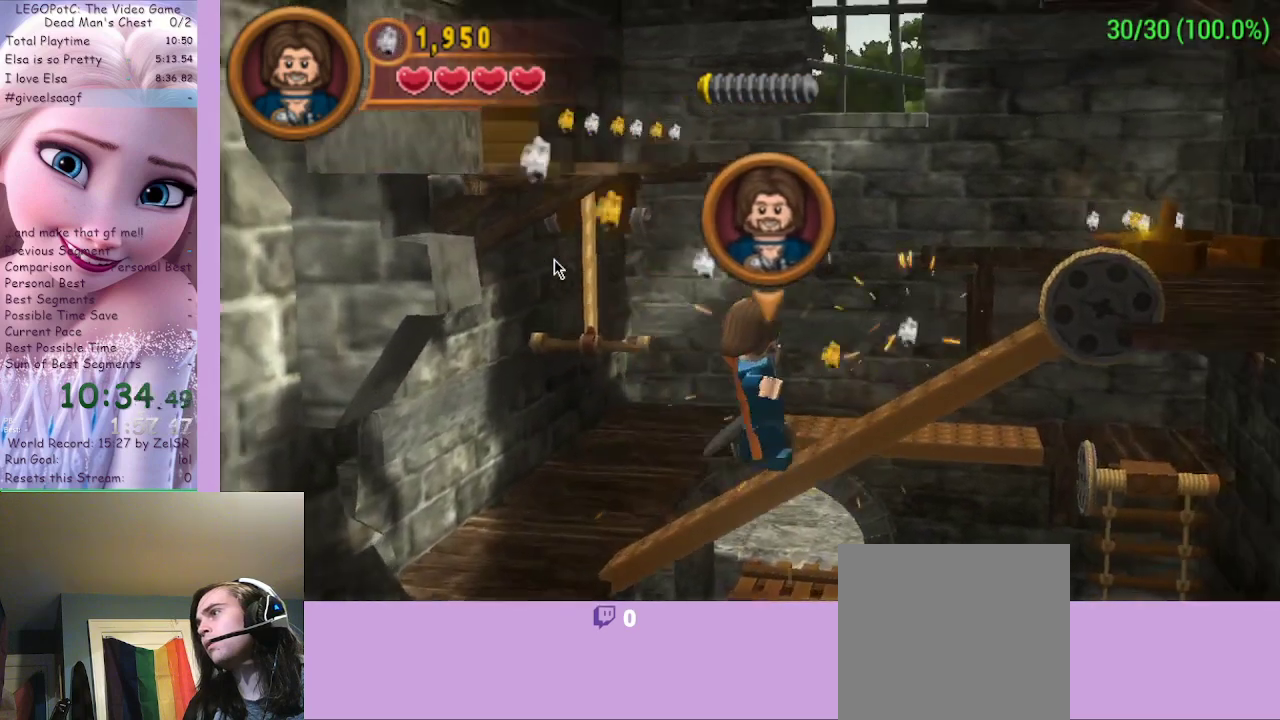
{"buttons": [], "left_stick": "right", "right_stick": "center", "events": [[100, "A", "up"]]}
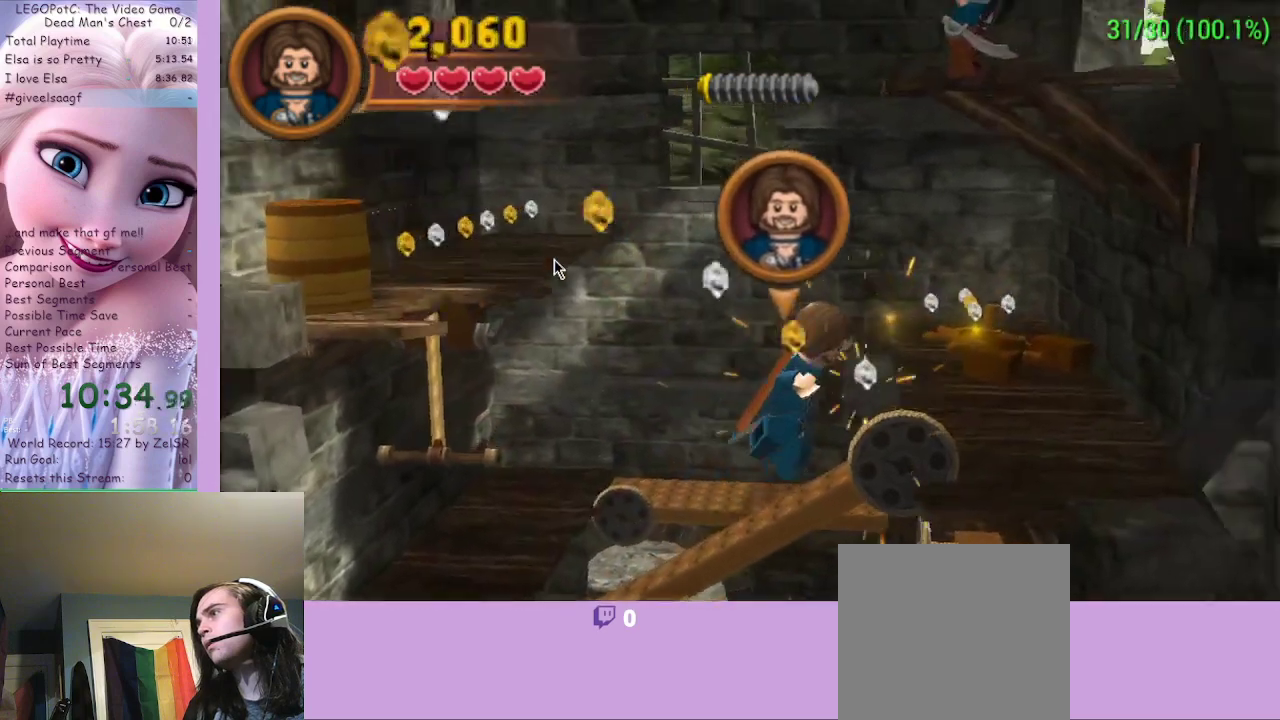
{"buttons": ["A"], "left_stick": "right", "right_stick": "center", "events": [[167, "left_stick", "up-right"], [433, "A", "down"], [433, "left_stick", "right"]]}
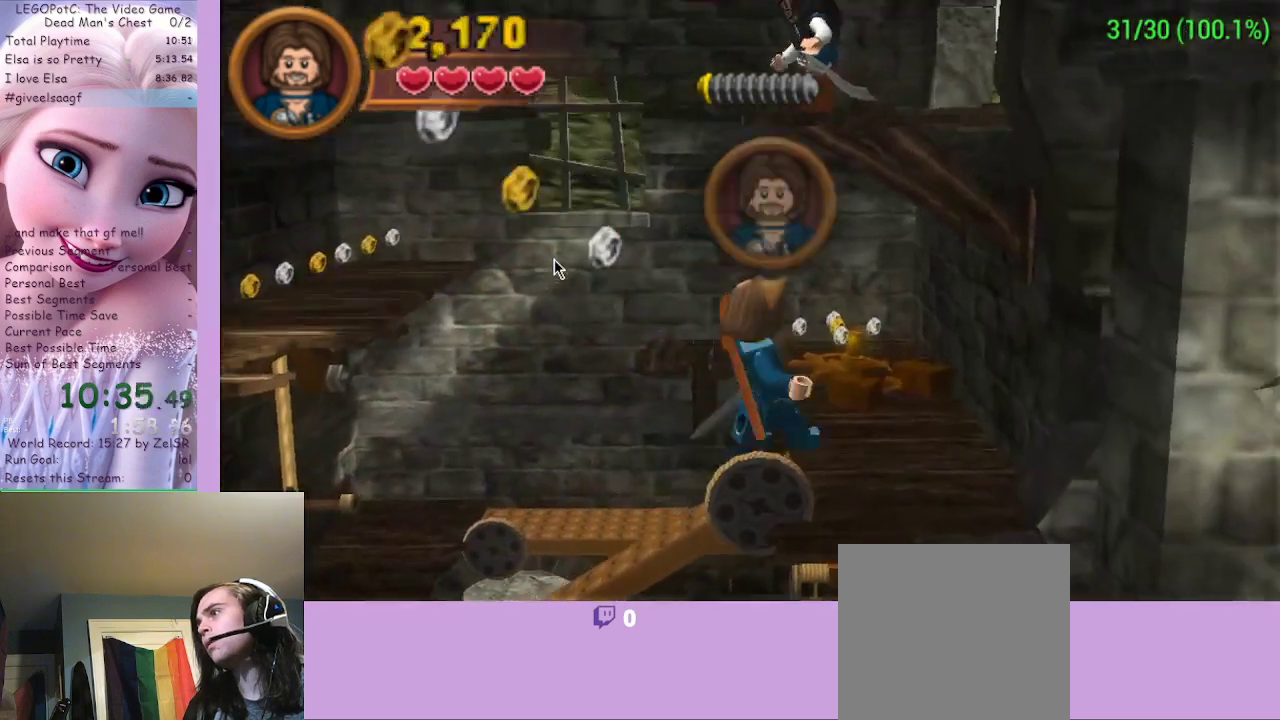
{"buttons": [], "left_stick": "up", "right_stick": "center", "events": [[100, "A", "up"], [133, "left_stick", "up-right"], [267, "left_stick", "up"]]}
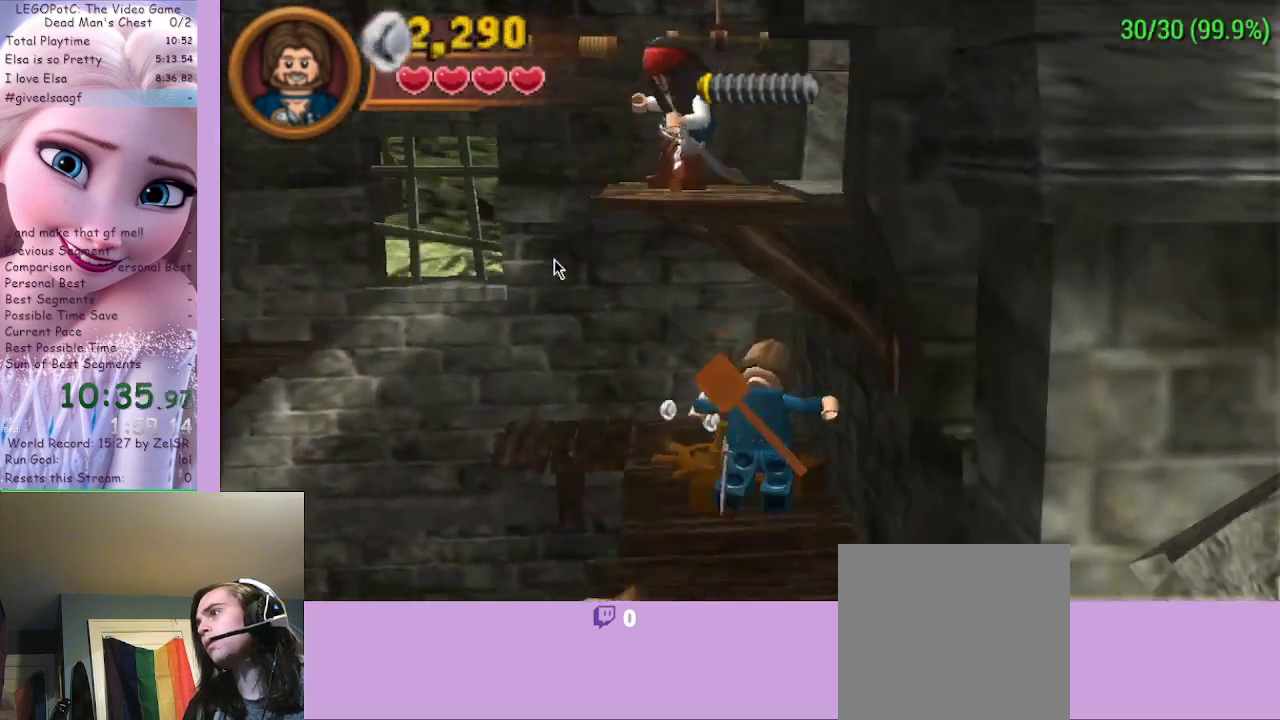
{"buttons": ["B"], "left_stick": "center", "right_stick": "center", "events": [[300, "B", "down"], [333, "left_stick", "center"]]}
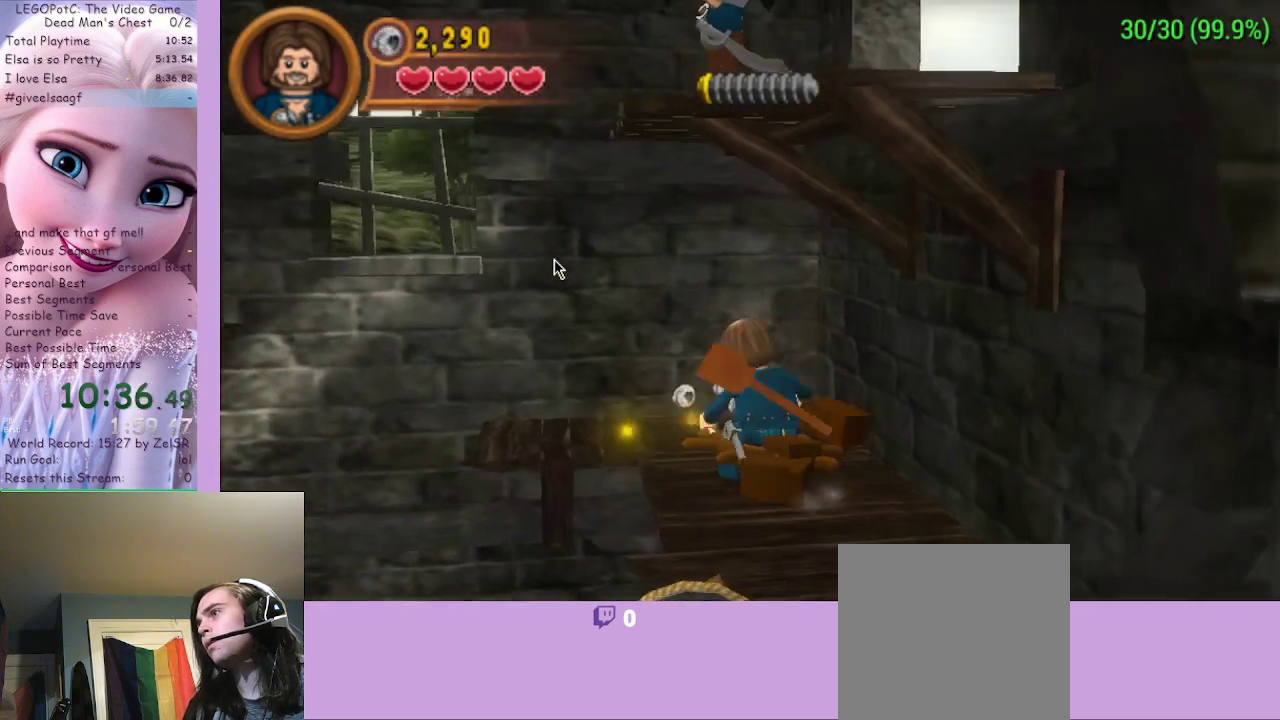
{"buttons": ["B"], "left_stick": "center", "right_stick": "center", "events": []}